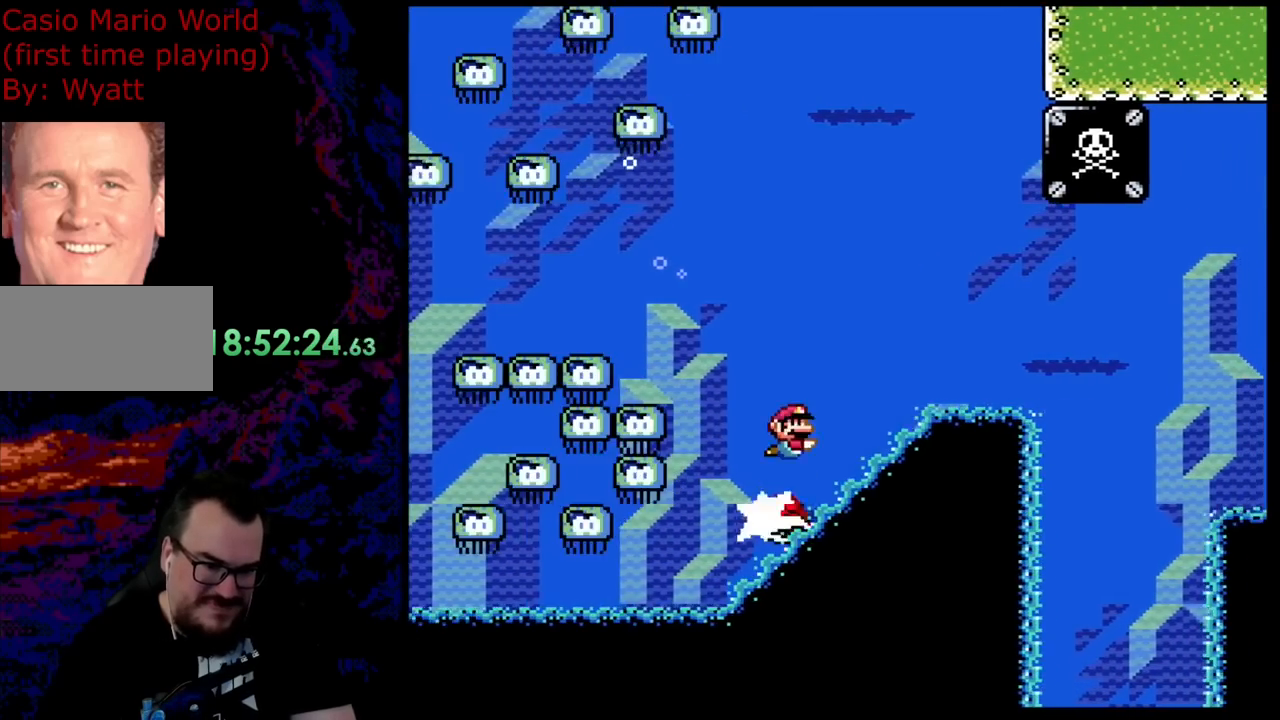
Gameplay with a controller (Nintendo layout); each line is a JSON object with the inputs held at the frame after it. "events" lists button and stick changes between this image and that frame as [ms after this image, input, new state], when the widget could be followed in between. Not read: L3 R3.
{"buttons": ["B", "Y", "DPAD_DOWN", "DPAD_RIGHT"], "events": [[328, "DPAD_UP", "up"], [382, "DPAD_DOWN", "down"]]}
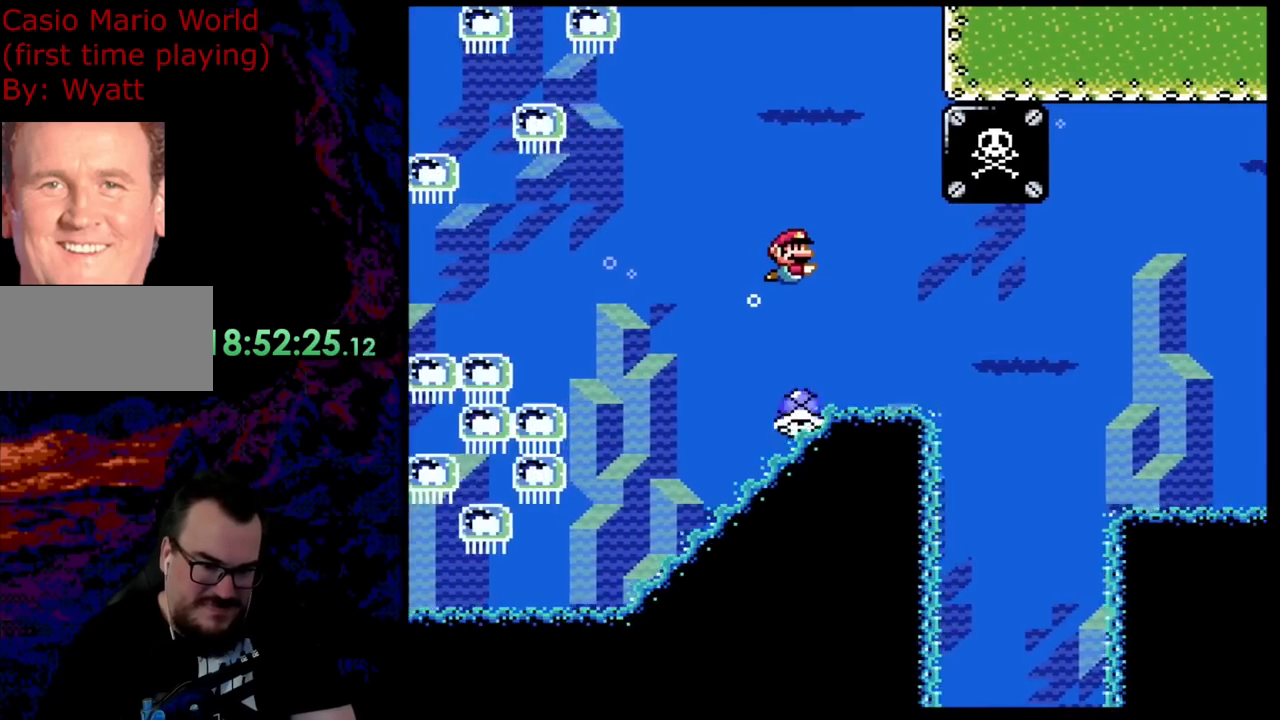
{"buttons": ["Y", "DPAD_DOWN", "DPAD_RIGHT"], "events": [[55, "B", "up"], [400, "DPAD_DOWN", "up"], [472, "DPAD_DOWN", "down"]]}
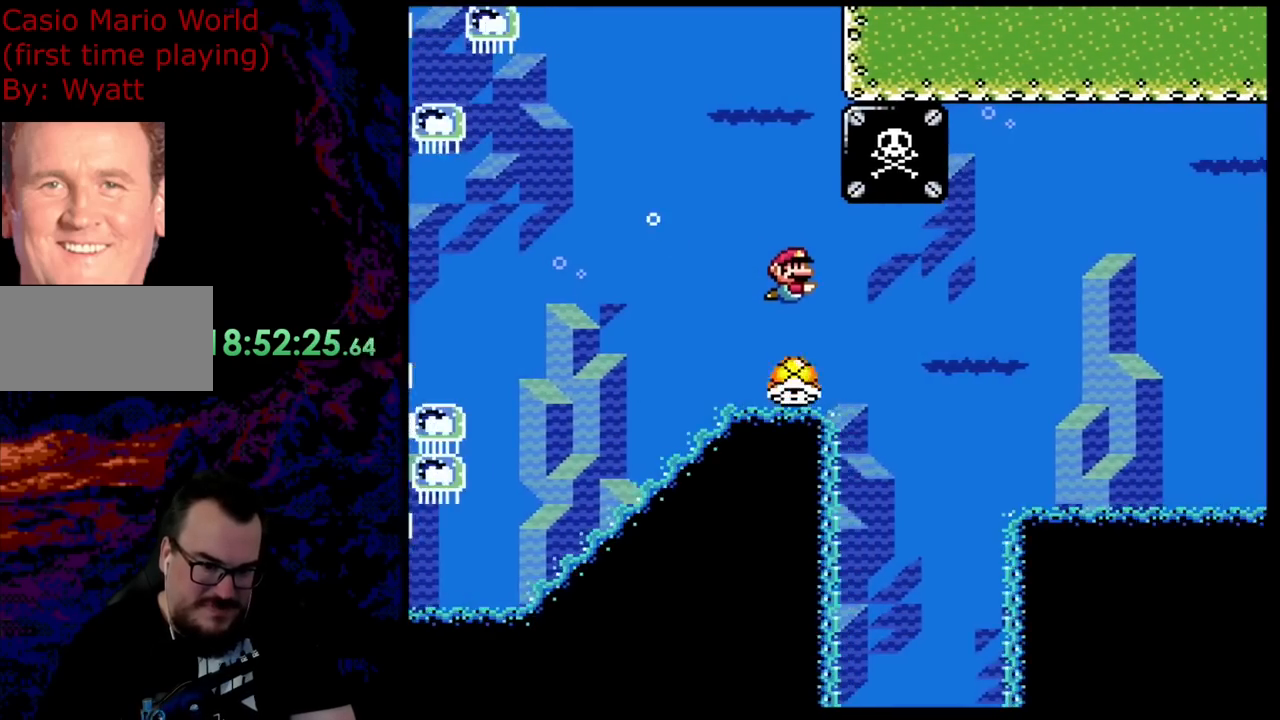
{"buttons": ["B", "Y", "DPAD_DOWN", "DPAD_RIGHT"], "events": [[91, "B", "down"]]}
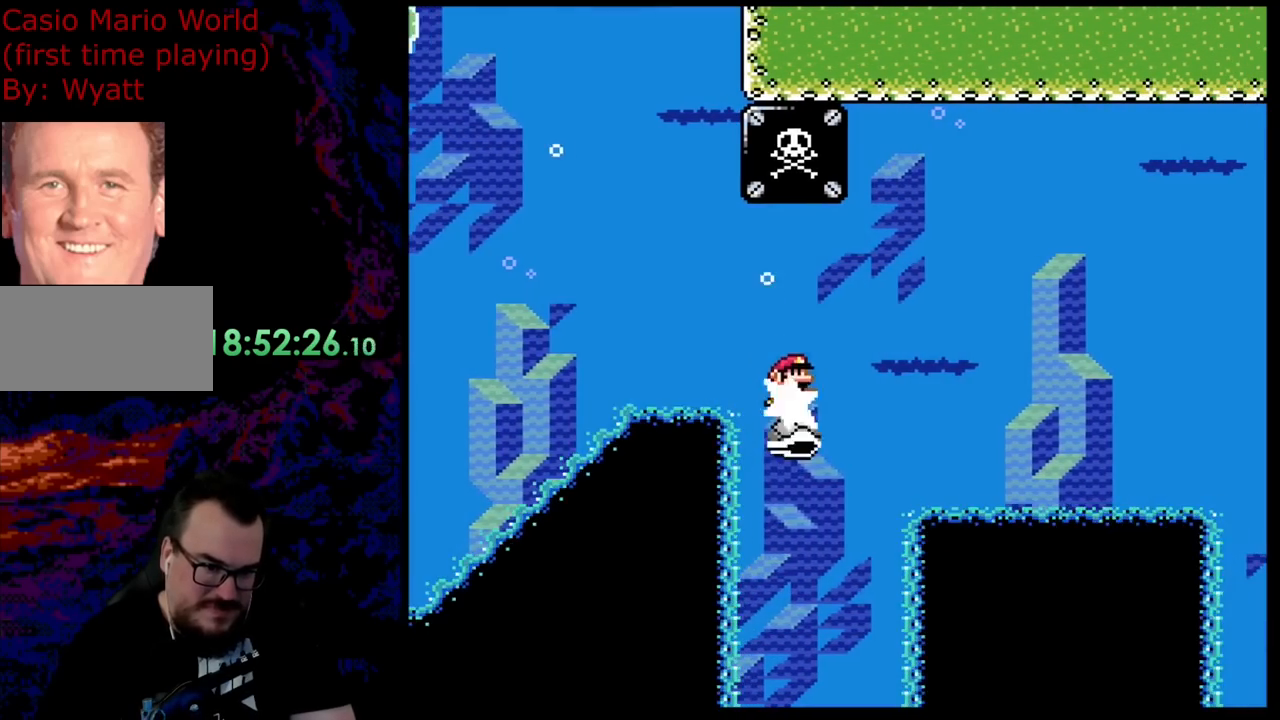
{"buttons": ["B", "Y", "DPAD_DOWN", "DPAD_RIGHT"], "events": []}
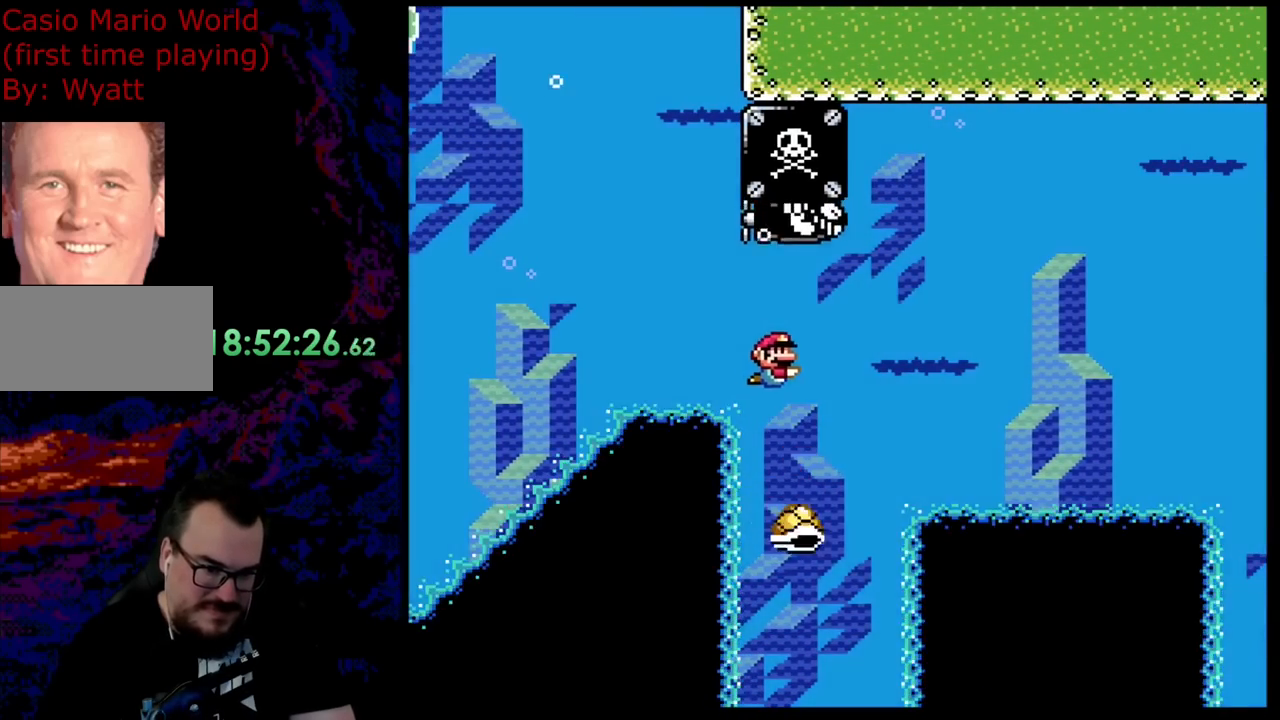
{"buttons": ["B", "Y", "DPAD_DOWN", "DPAD_LEFT"], "events": [[491, "DPAD_LEFT", "down"], [491, "DPAD_RIGHT", "up"]]}
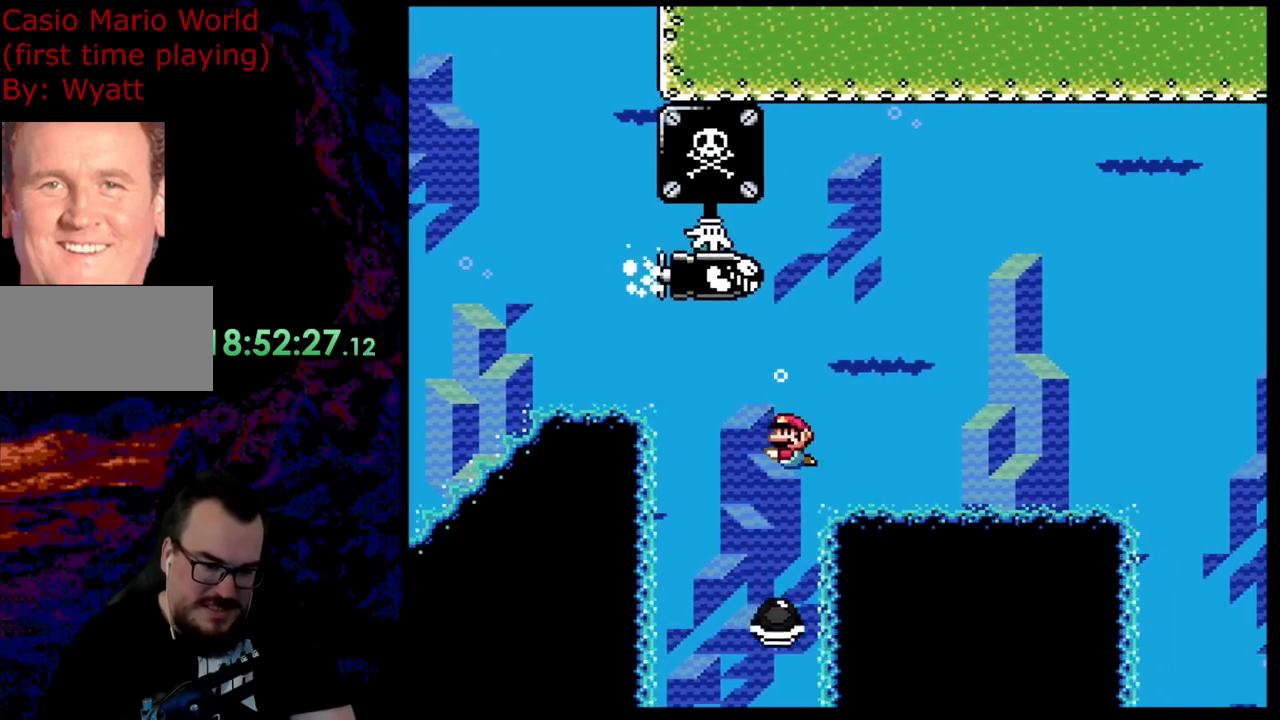
{"buttons": [], "events": [[54, "DPAD_DOWN", "up"], [200, "DPAD_LEFT", "up"], [309, "B", "up"], [454, "Y", "up"]]}